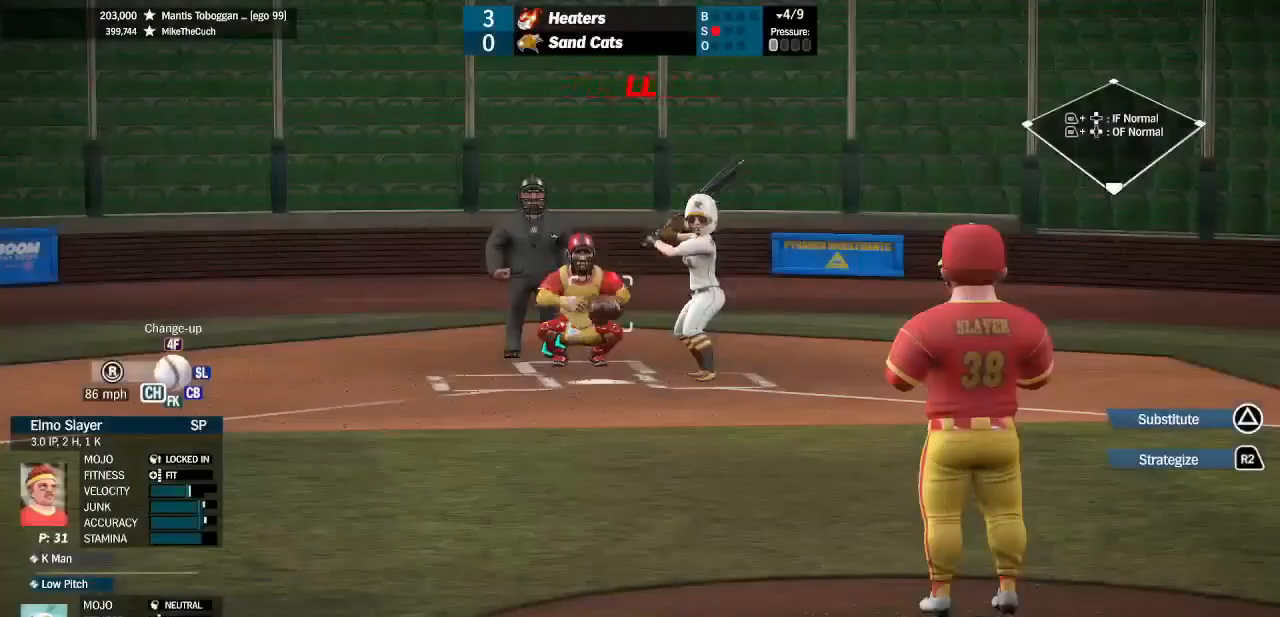
Gameplay with a controller (PlayStation layout); each line is a JSON object with the inputs held at the frame after it. "events" lists button and stick changes between this image and that frame as [ms after this image, input, new state], when the widget could be followed in between.
{"buttons": ["SQUARE"], "left_stick": "center", "right_stick": "center", "events": [[100, "left_stick", "up"], [233, "left_stick", "center"], [400, "SQUARE", "down"]]}
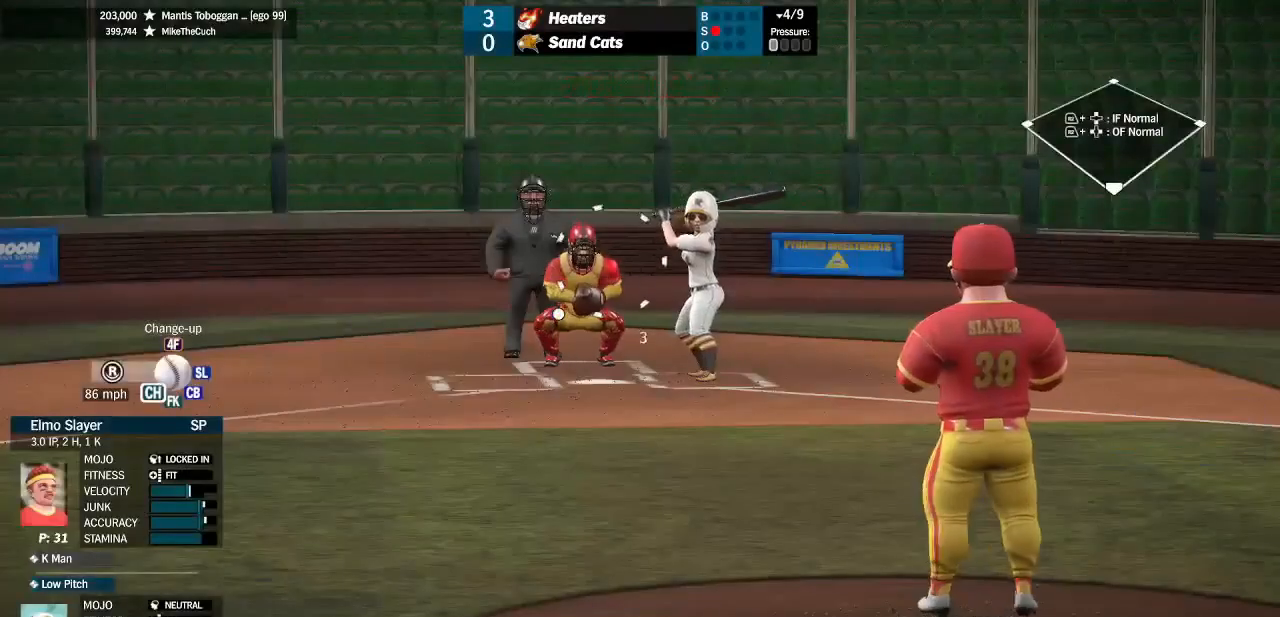
{"buttons": ["SQUARE"], "left_stick": "center", "right_stick": "center", "events": [[200, "left_stick", "left"], [367, "left_stick", "center"]]}
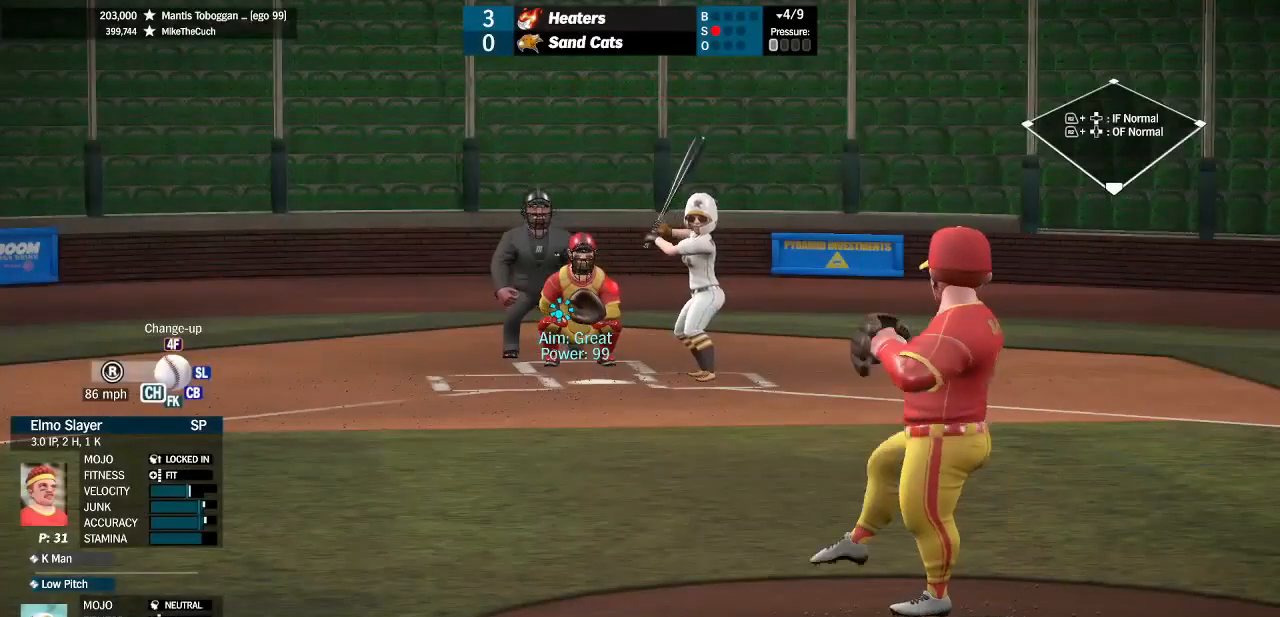
{"buttons": [], "left_stick": "center", "right_stick": "center", "events": [[100, "SQUARE", "up"]]}
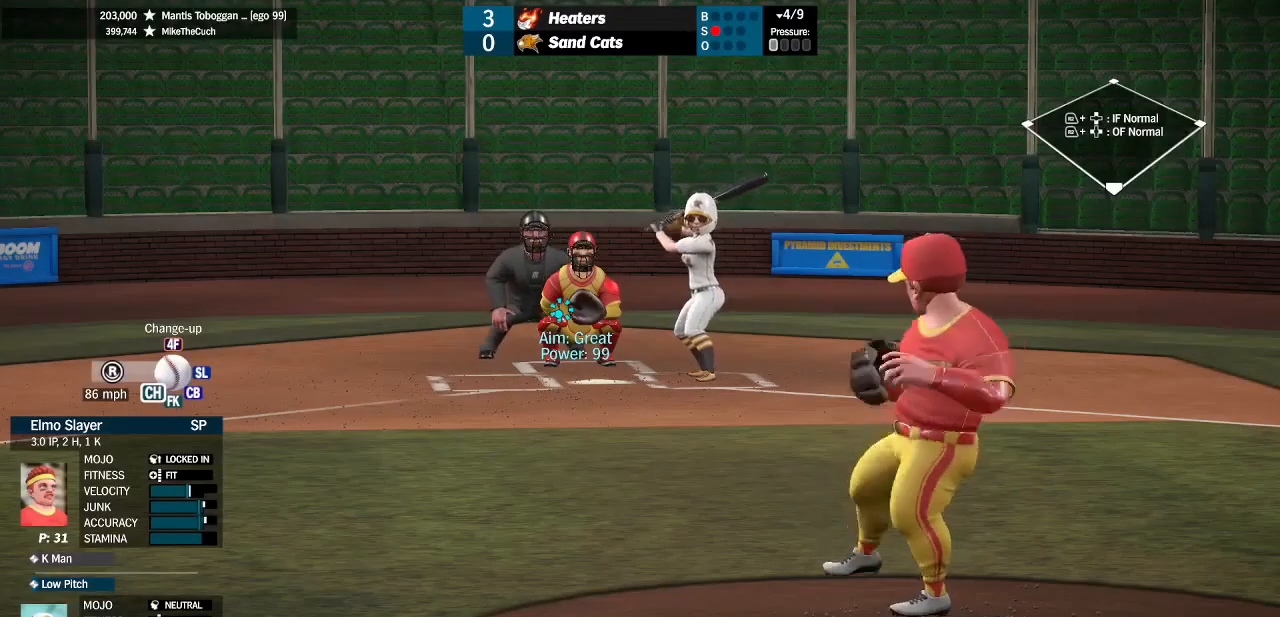
{"buttons": [], "left_stick": "center", "right_stick": "center", "events": []}
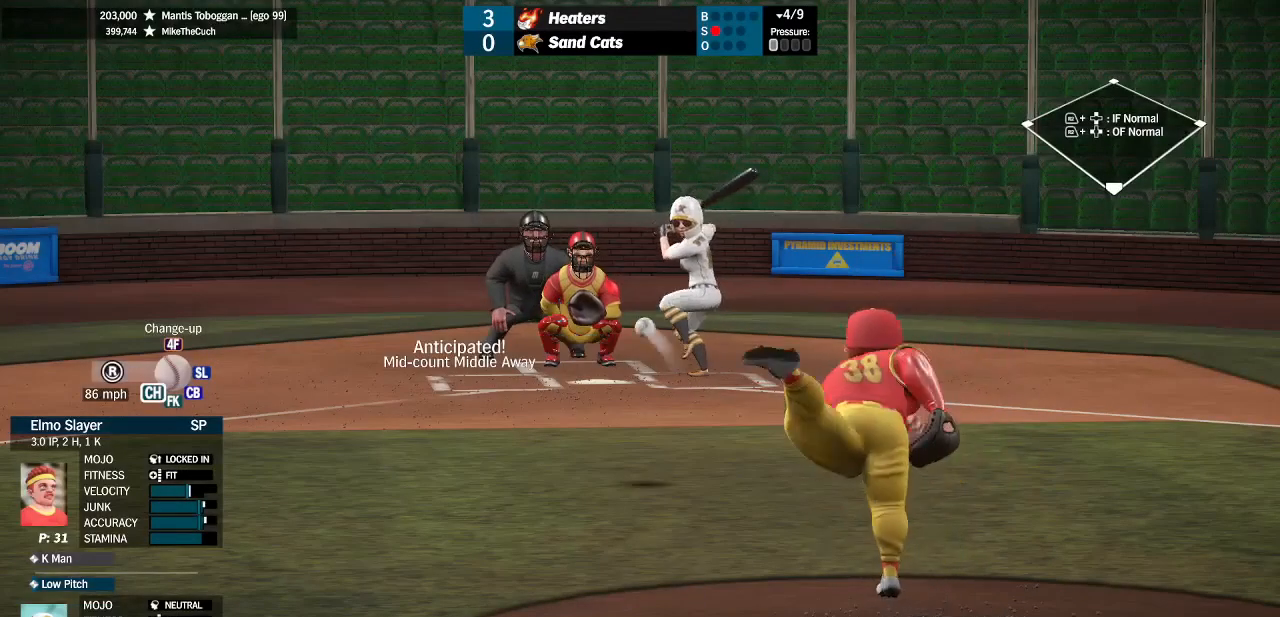
{"buttons": [], "left_stick": "center", "right_stick": "center", "events": []}
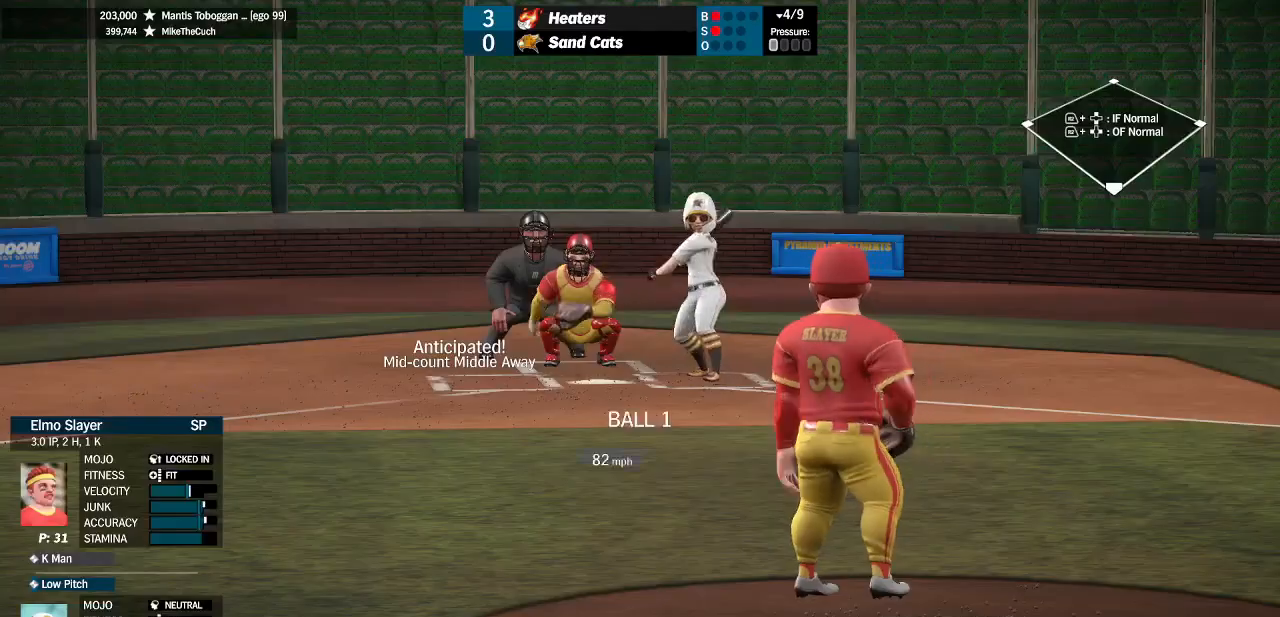
{"buttons": [], "left_stick": "center", "right_stick": "center", "events": []}
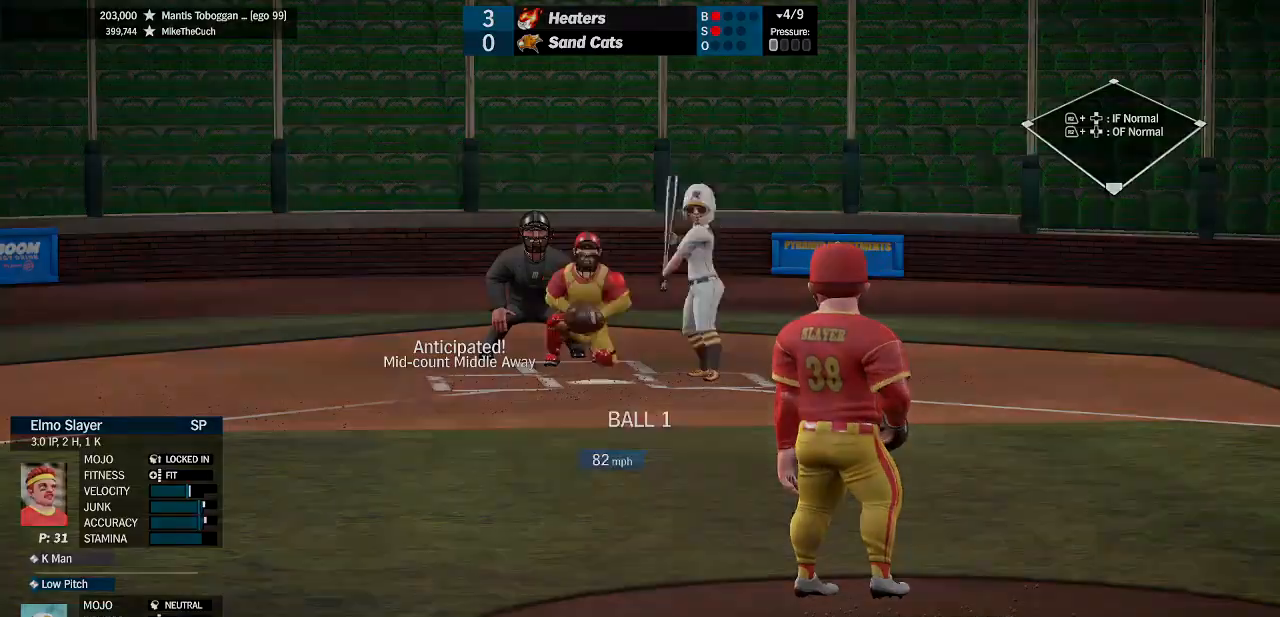
{"buttons": [], "left_stick": "up", "right_stick": "center", "events": [[133, "right_stick", "up"], [167, "left_stick", "down-left"], [367, "right_stick", "center"], [400, "left_stick", "center"], [500, "left_stick", "up"]]}
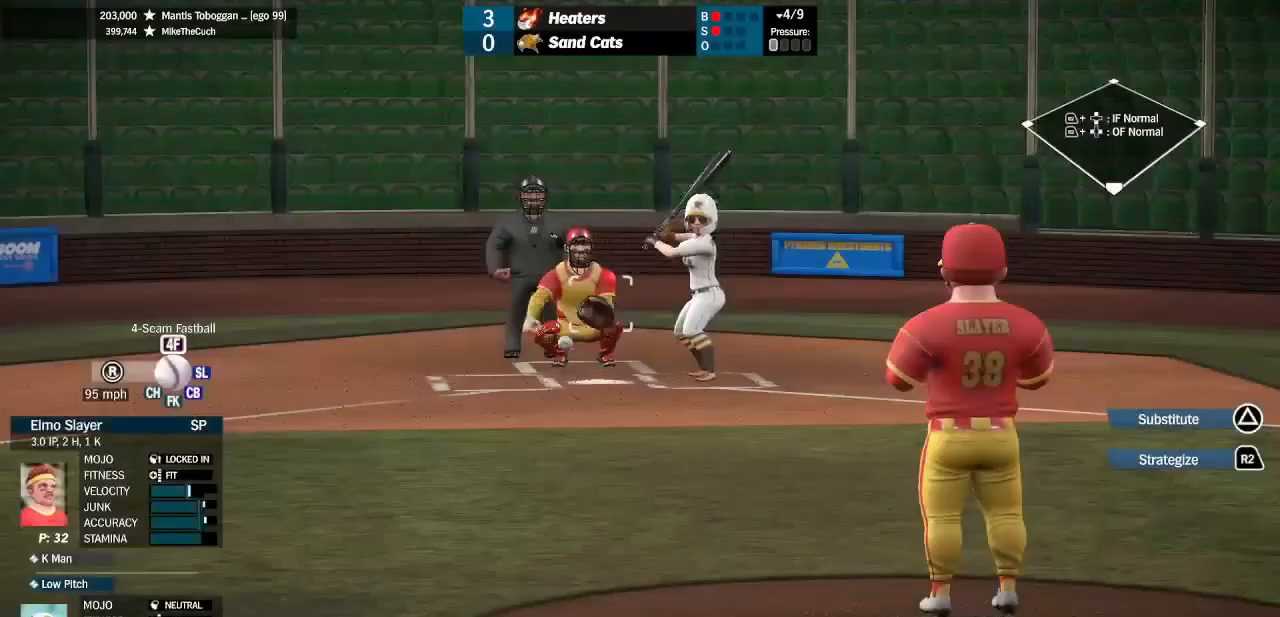
{"buttons": [], "left_stick": "center", "right_stick": "center", "events": [[267, "left_stick", "center"]]}
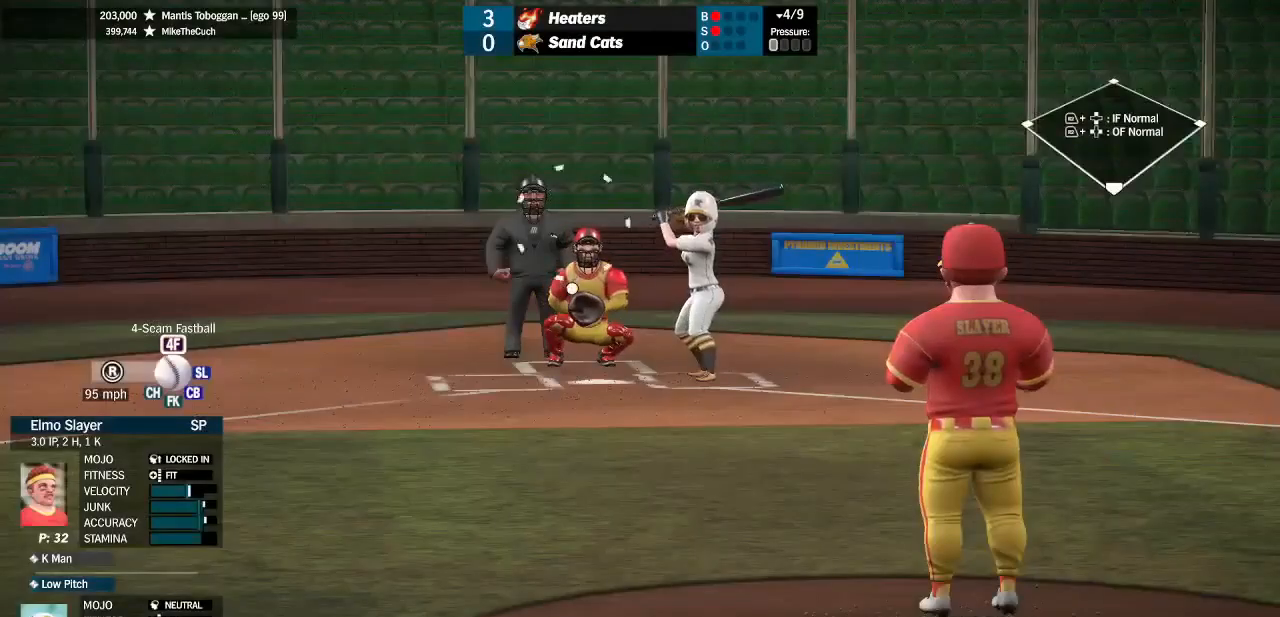
{"buttons": ["SQUARE"], "left_stick": "up", "right_stick": "center", "events": [[33, "SQUARE", "down"], [367, "left_stick", "up"]]}
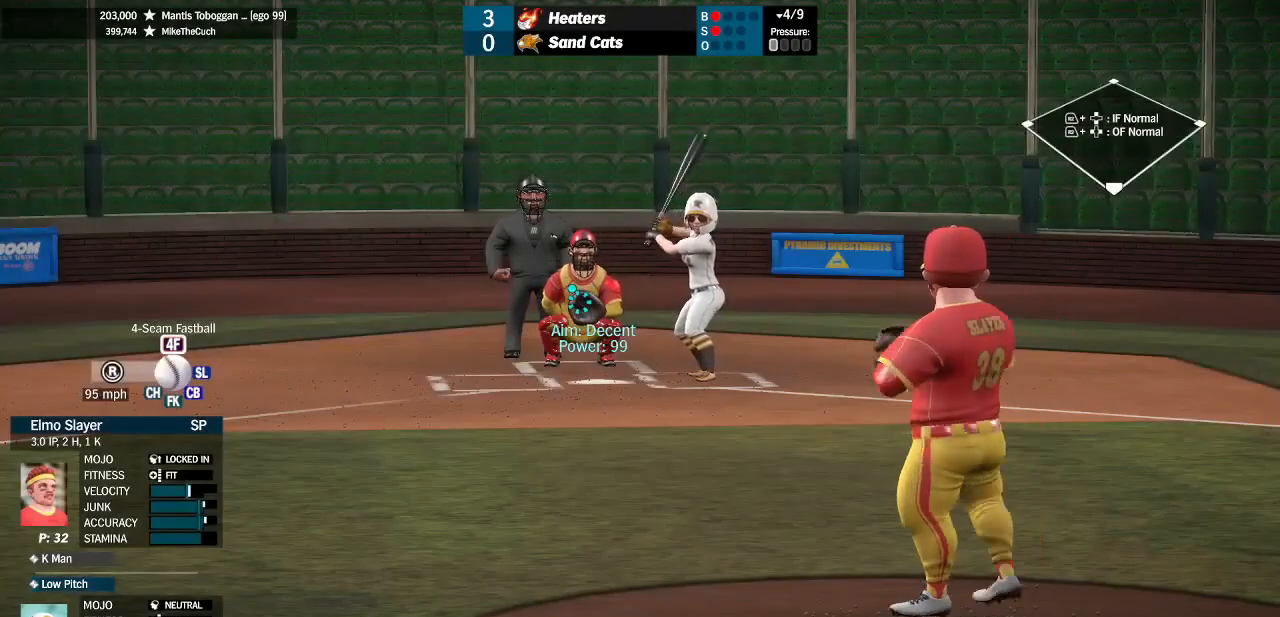
{"buttons": ["SQUARE"], "left_stick": "center", "right_stick": "center", "events": [[133, "left_stick", "center"]]}
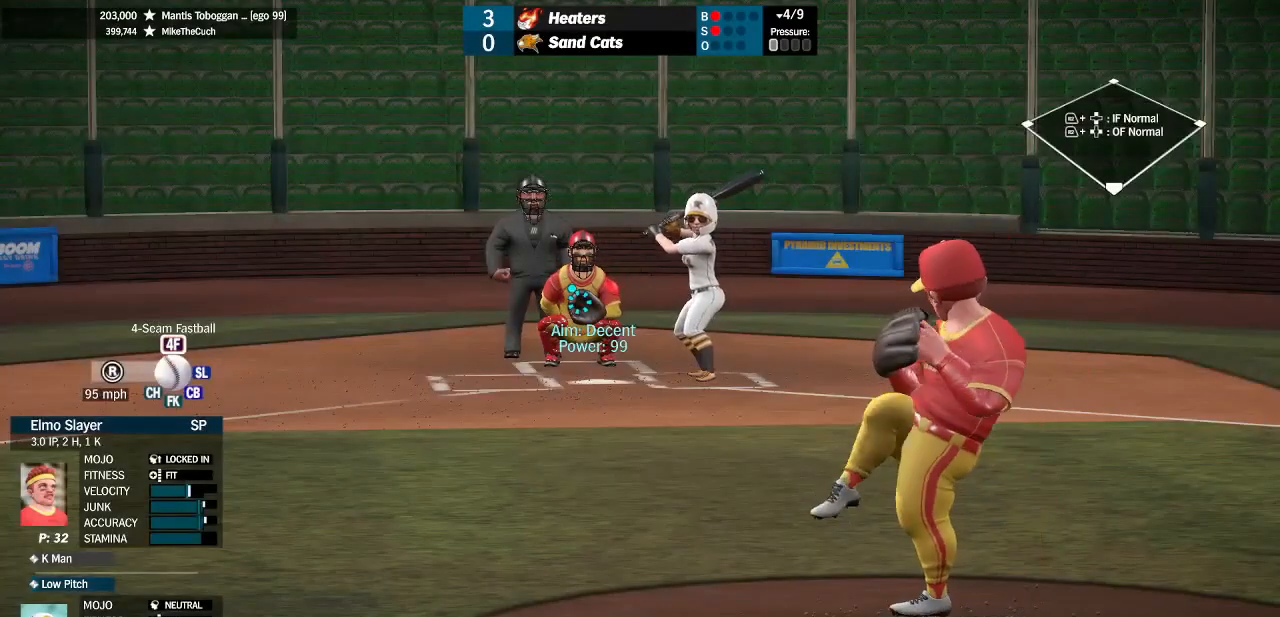
{"buttons": [], "left_stick": "center", "right_stick": "center", "events": [[133, "SQUARE", "up"]]}
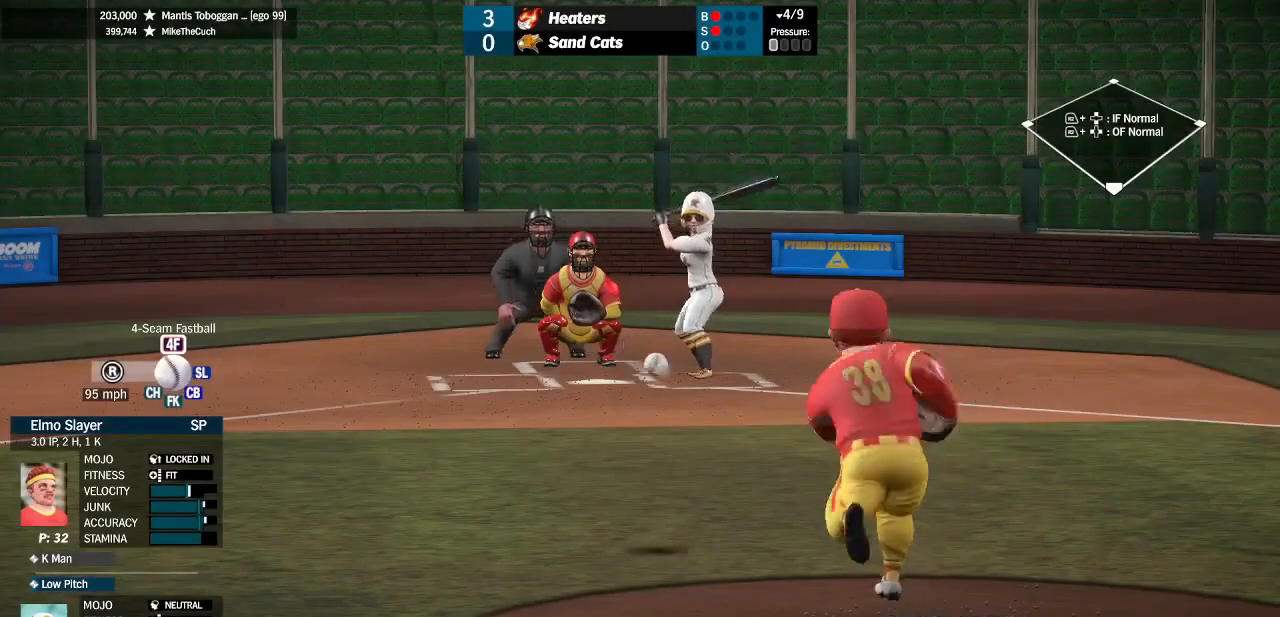
{"buttons": [], "left_stick": "center", "right_stick": "center", "events": []}
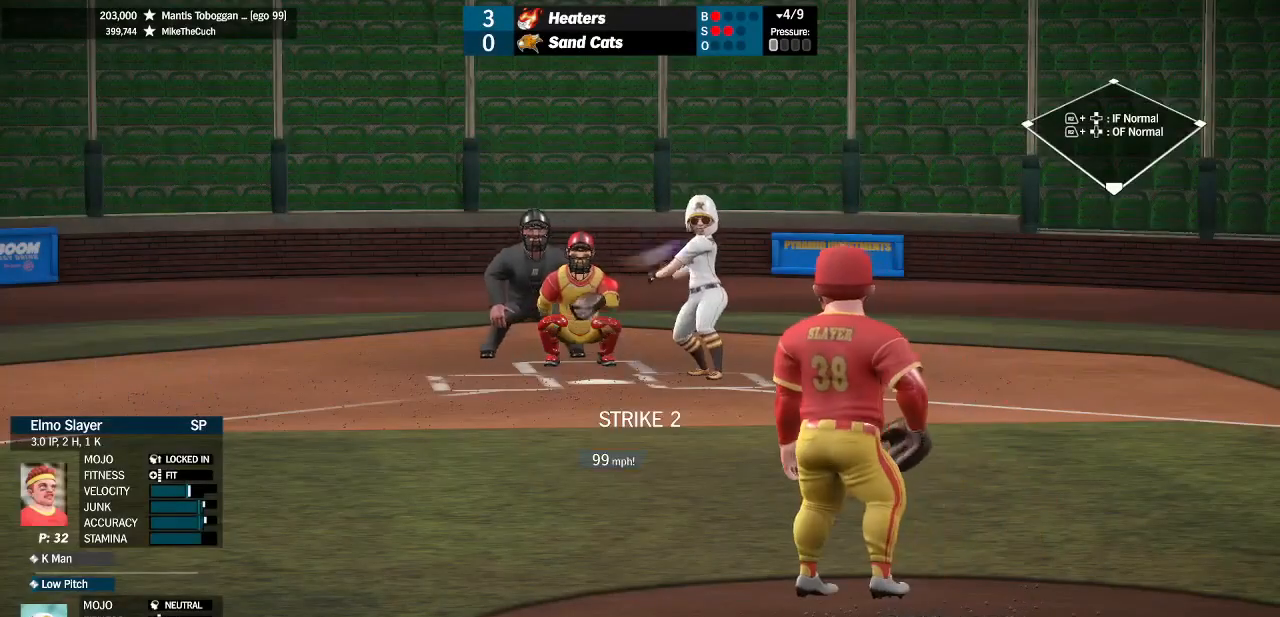
{"buttons": [], "left_stick": "down-left", "right_stick": "center", "events": [[433, "left_stick", "down-left"]]}
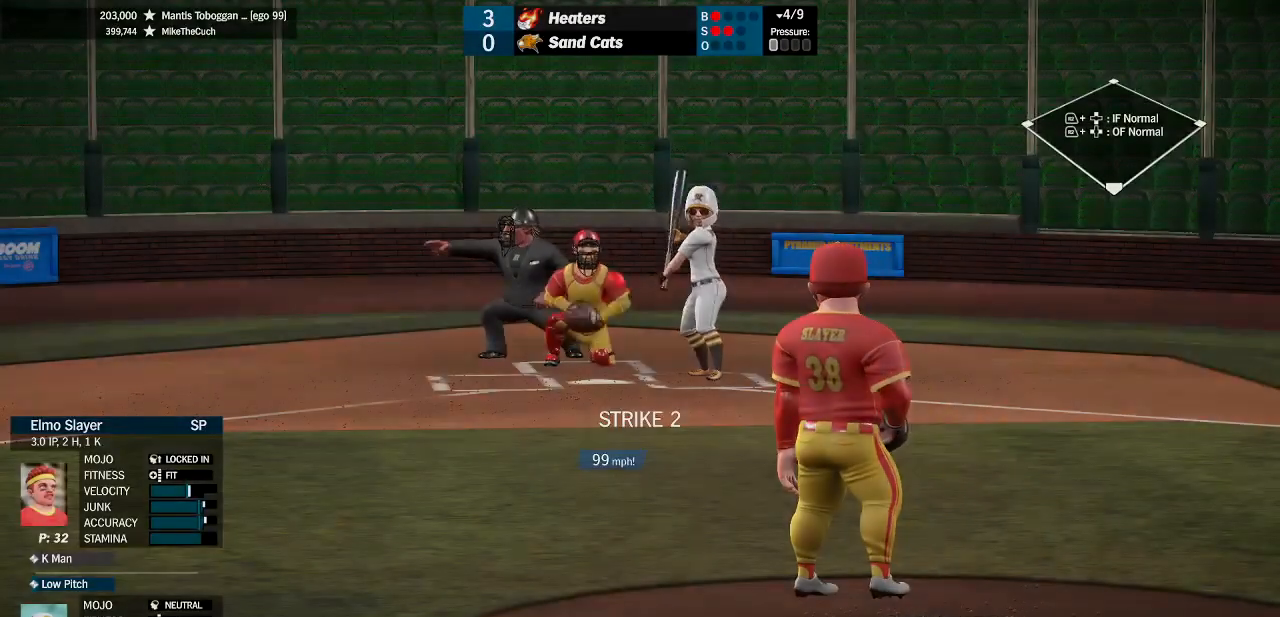
{"buttons": [], "left_stick": "down", "right_stick": "down-left", "events": [[67, "right_stick", "up"], [367, "left_stick", "down"], [367, "right_stick", "center"], [500, "right_stick", "down-left"]]}
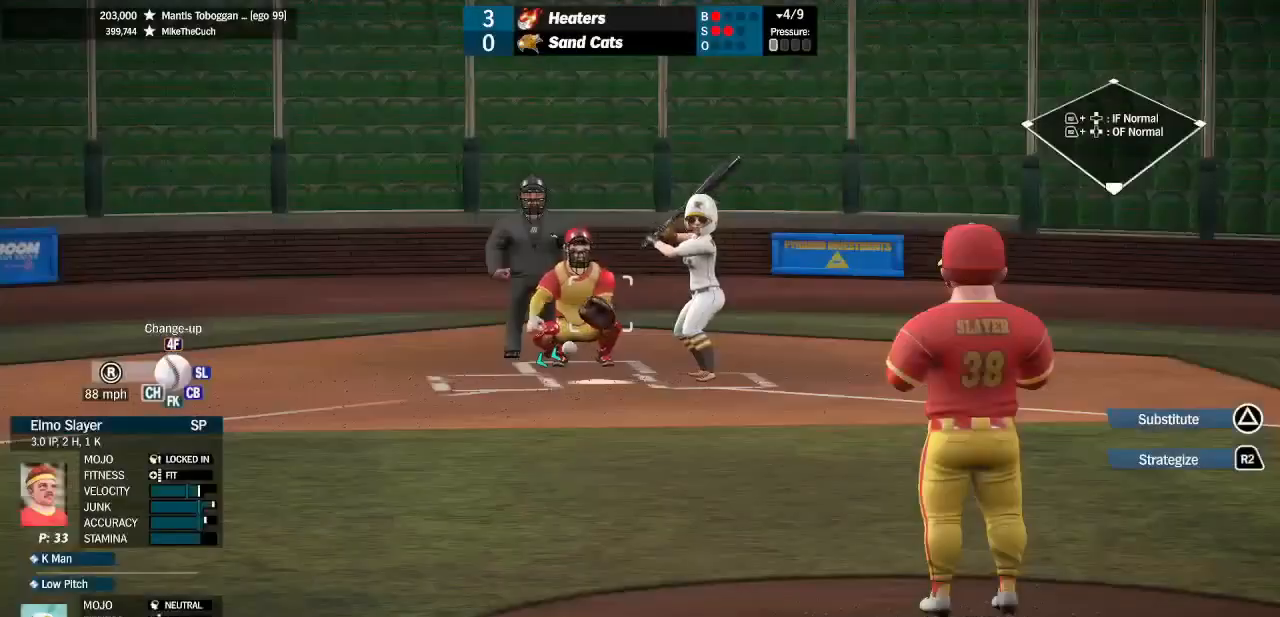
{"buttons": [], "left_stick": "up-right", "right_stick": "center", "events": [[67, "left_stick", "center"], [167, "right_stick", "center"], [433, "left_stick", "up-right"]]}
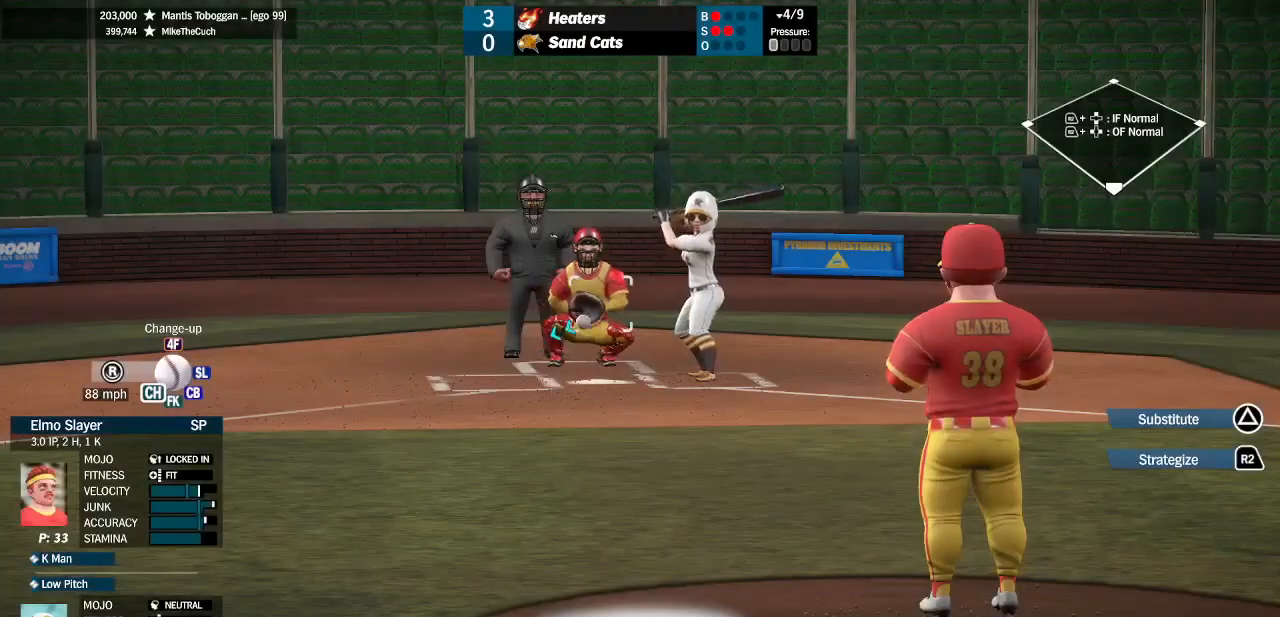
{"buttons": ["SQUARE"], "left_stick": "right", "right_stick": "center", "events": [[33, "left_stick", "center"], [167, "SQUARE", "down"], [467, "left_stick", "right"]]}